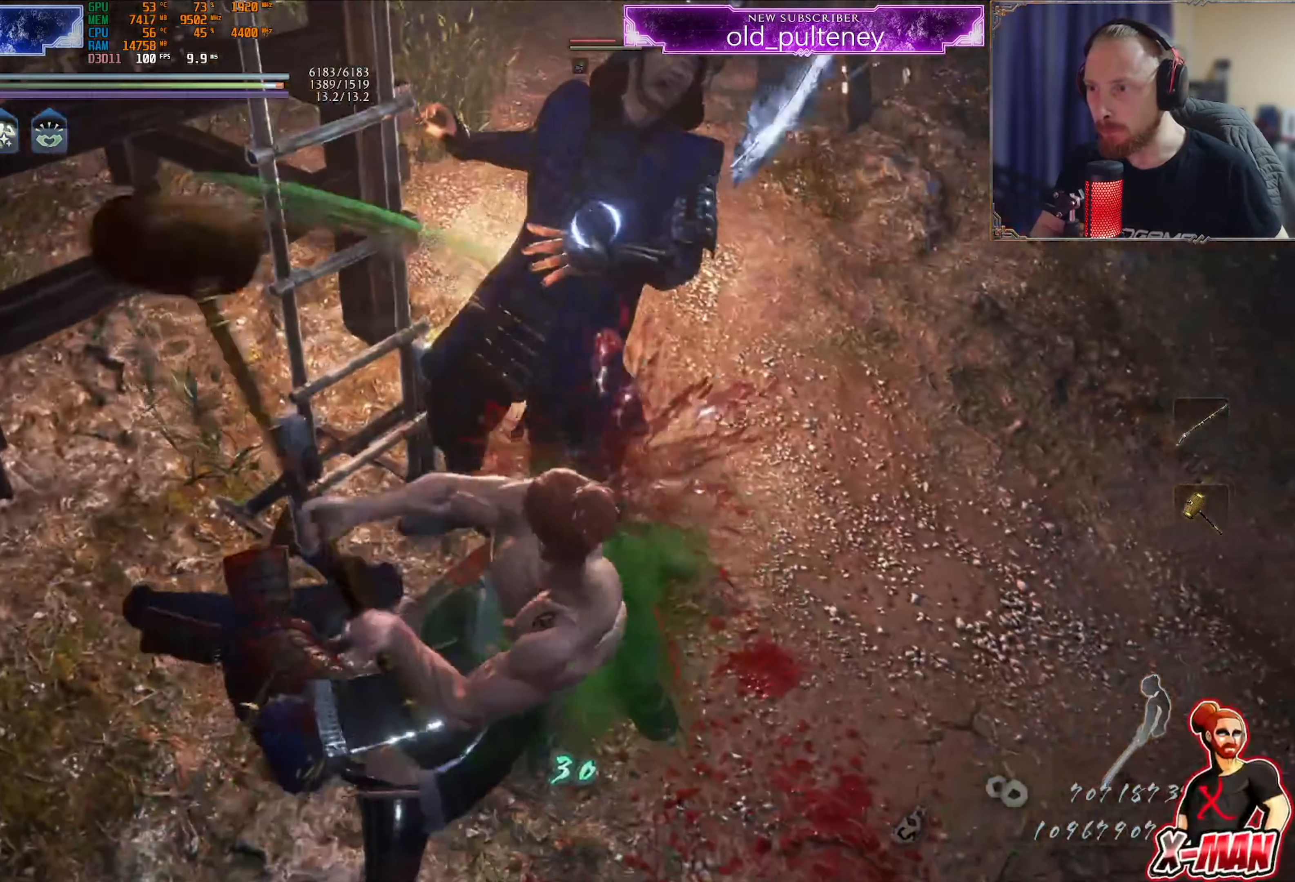
Gameplay with a controller (PlayStation layout); each line is a JSON object with the inputs held at the frame after it. "events" lists button and stick changes between this image and that frame as [ms after this image, input, new state], when the widget could be followed in between. Not read: L3.
{"buttons": ["TRIANGLE"], "left_stick": "up-right", "right_stick": "center", "events": [[100, "TRIANGLE", "up"], [167, "TRIANGLE", "down"]]}
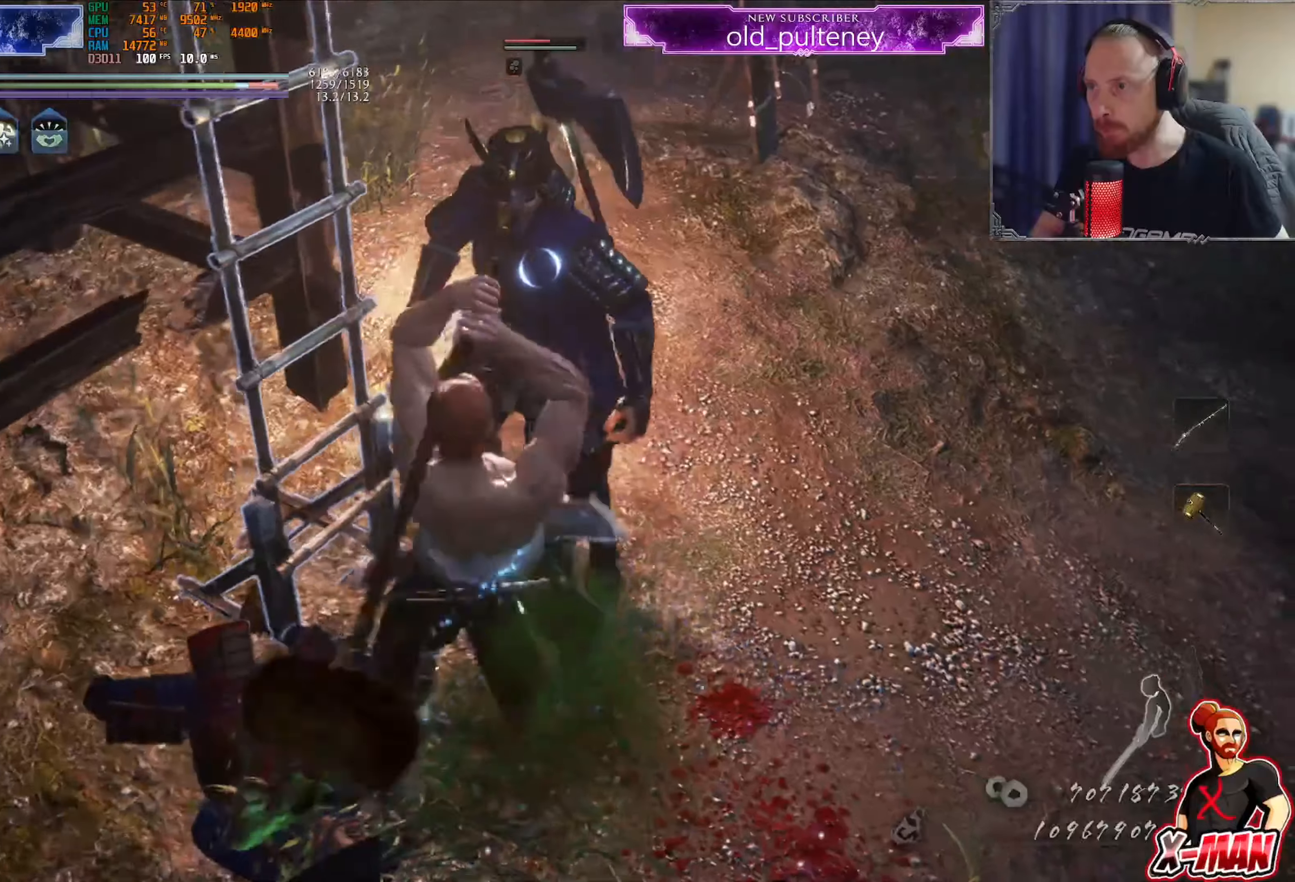
{"buttons": [], "left_stick": "down-right", "right_stick": "center", "events": [[317, "left_stick", "right"], [384, "TRIANGLE", "up"], [400, "R2", "down"], [467, "left_stick", "down-right"], [484, "R2", "up"]]}
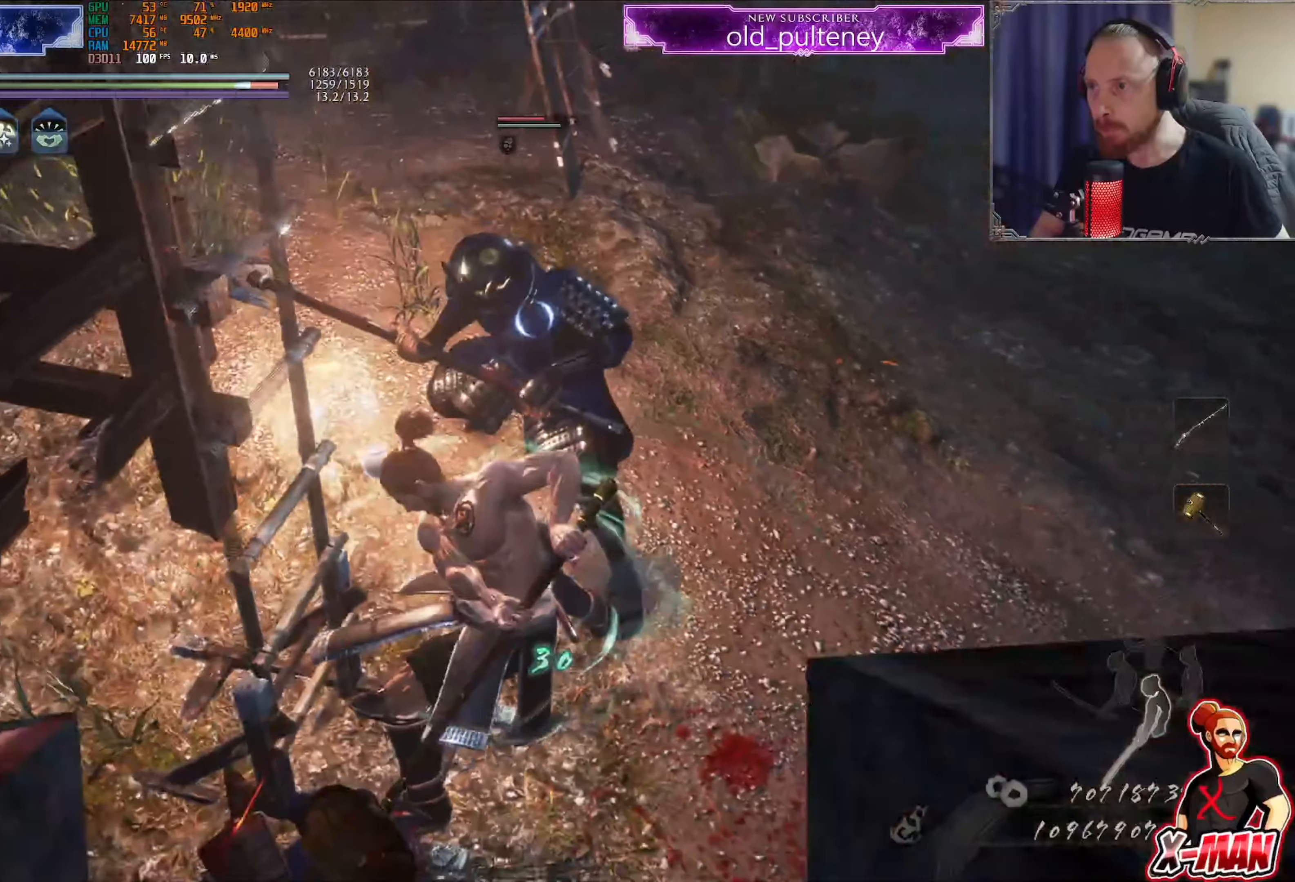
{"buttons": [], "left_stick": "up-right", "right_stick": "center", "events": [[84, "CROSS", "down"], [151, "left_stick", "up-right"], [234, "R1", "down"], [234, "left_stick", "down-right"], [317, "left_stick", "up-right"], [384, "R1", "up"], [417, "CROSS", "up"]]}
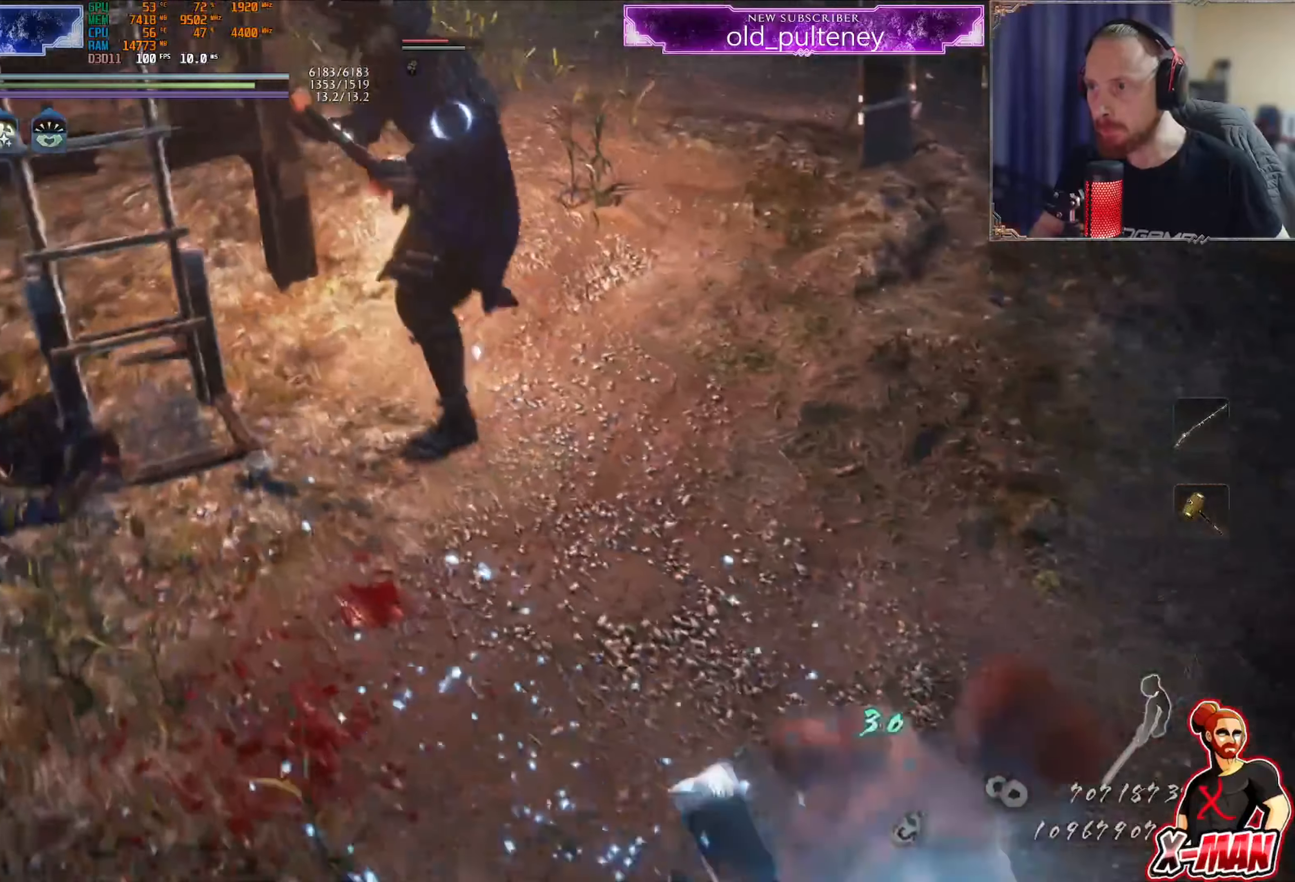
{"buttons": [], "left_stick": "up-right", "right_stick": "center", "events": [[83, "left_stick", "down-right"], [233, "left_stick", "up-right"], [300, "L1", "down"], [434, "L1", "up"]]}
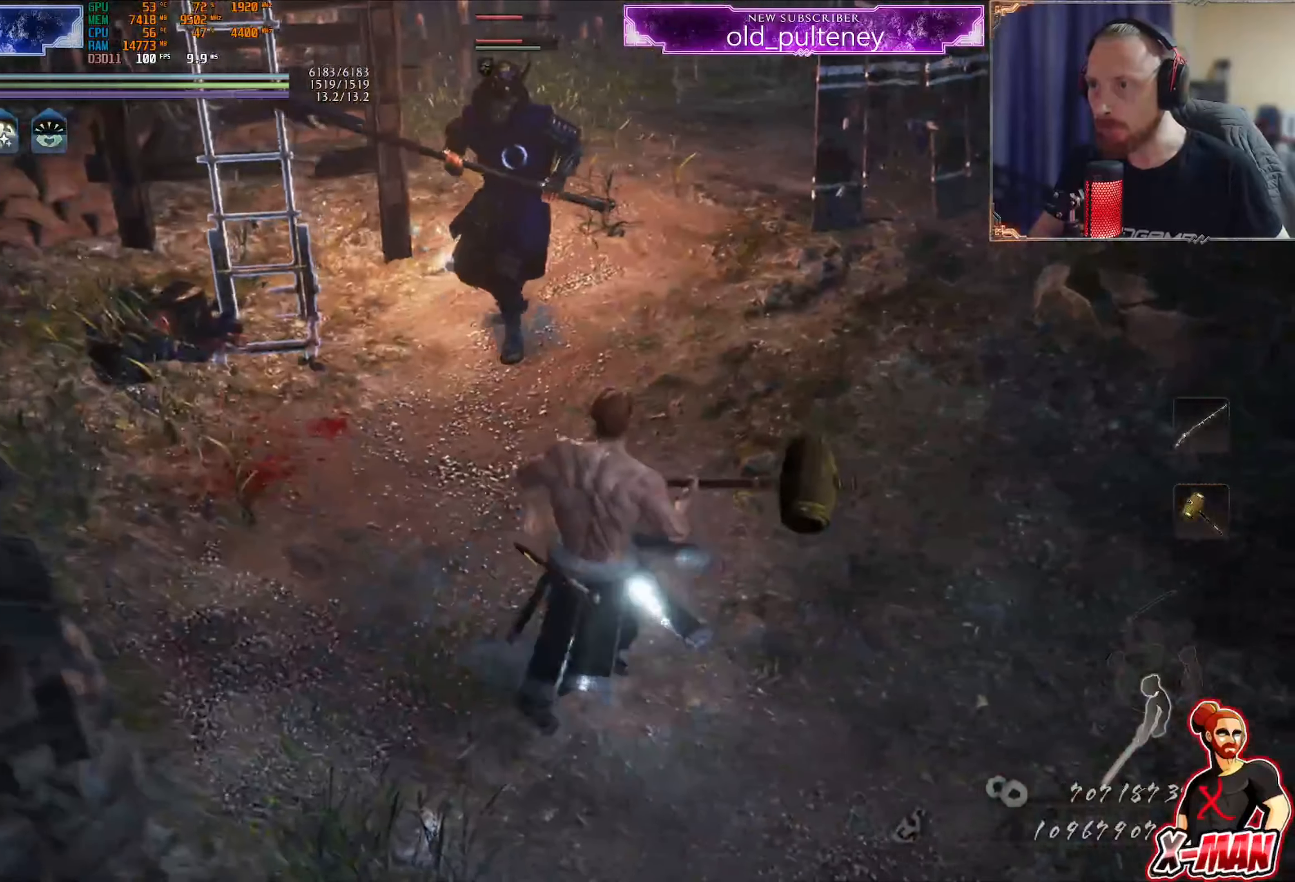
{"buttons": ["L1"], "left_stick": "down", "right_stick": "center", "events": [[17, "left_stick", "up"], [284, "left_stick", "down"], [501, "L1", "down"]]}
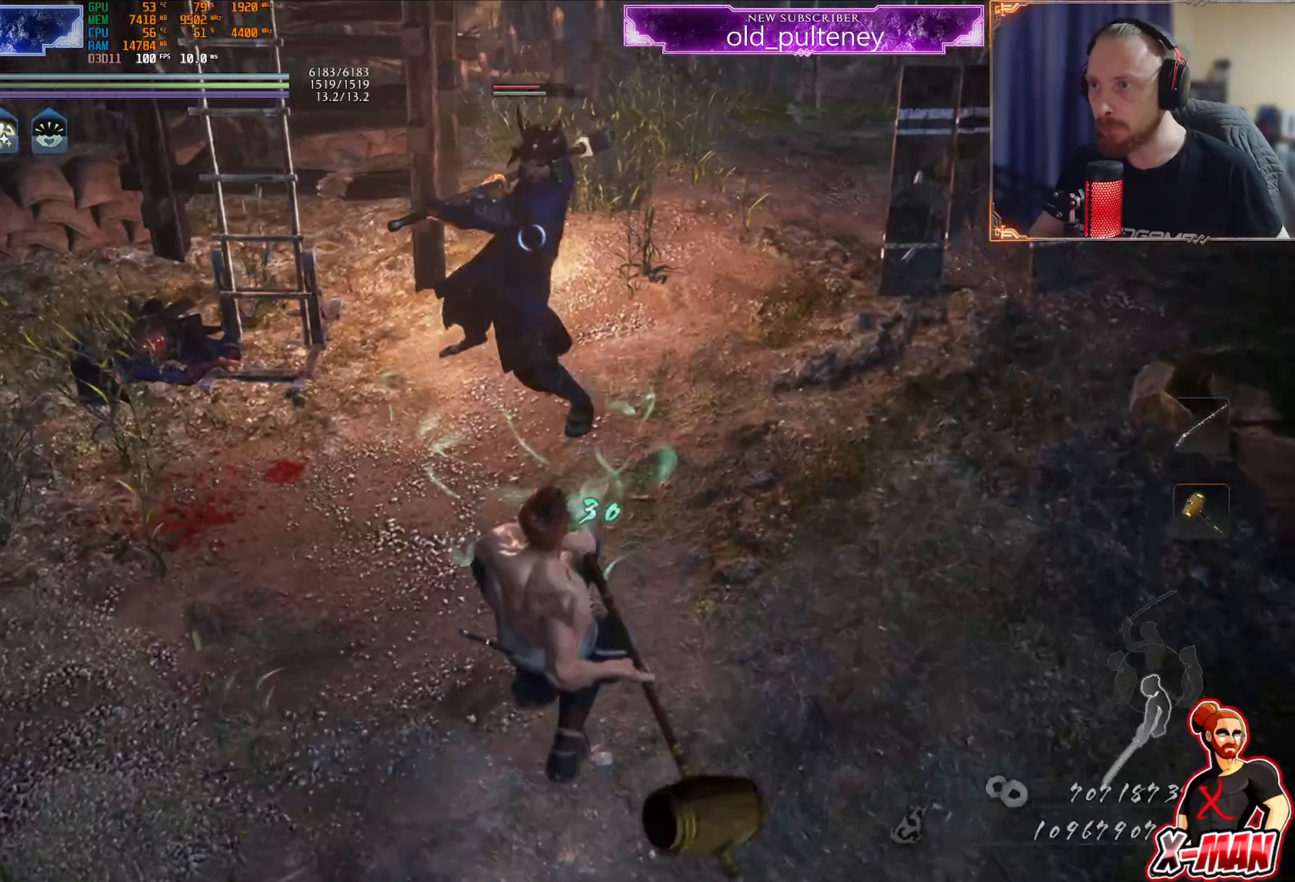
{"buttons": [], "left_stick": "up-right", "right_stick": "center", "events": [[67, "CROSS", "down"], [167, "CROSS", "up"], [167, "left_stick", "right"], [183, "L1", "up"], [250, "left_stick", "up-right"]]}
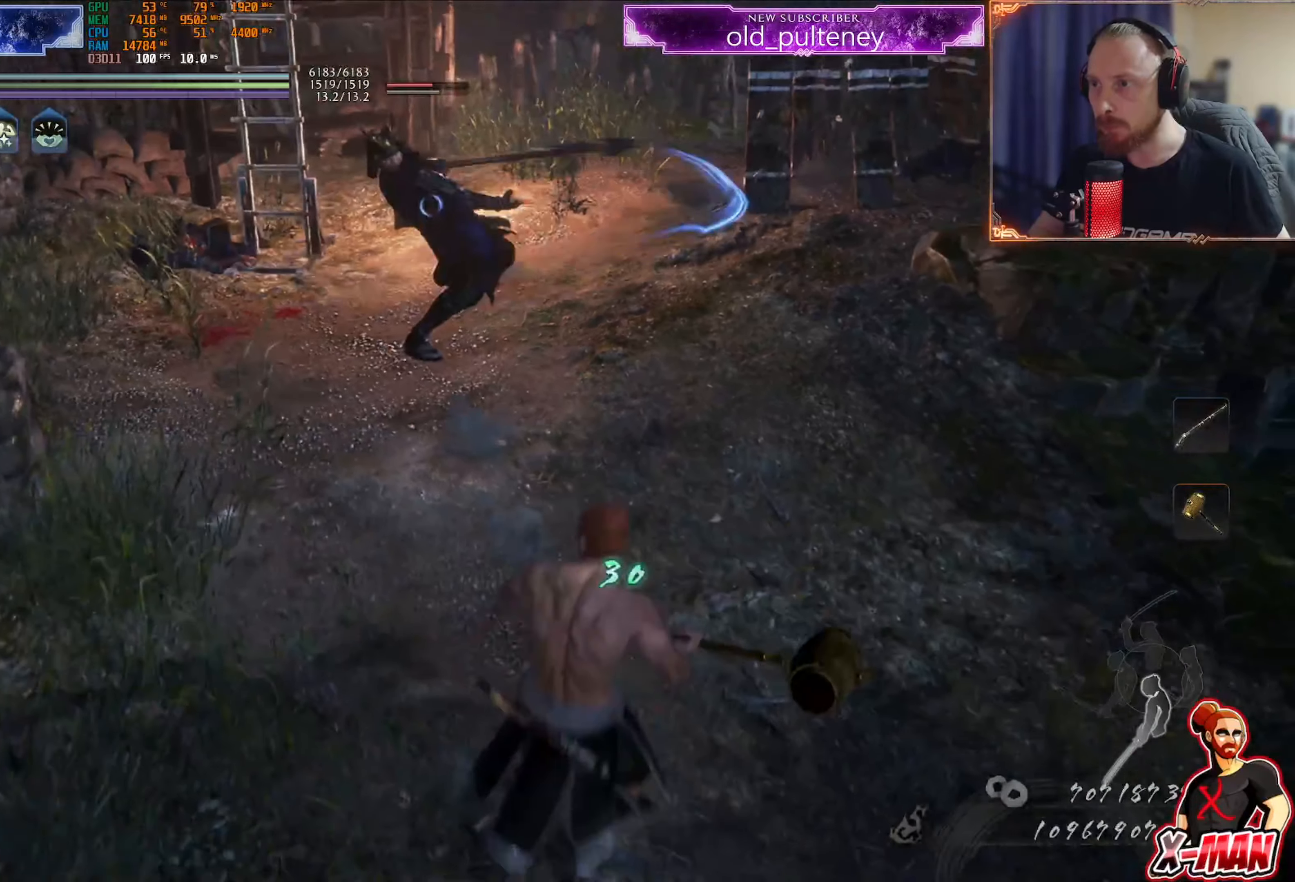
{"buttons": ["L1"], "left_stick": "down-right", "right_stick": "center", "events": [[117, "left_stick", "down"], [251, "left_stick", "up-right"], [367, "left_stick", "down-right"], [401, "L1", "down"]]}
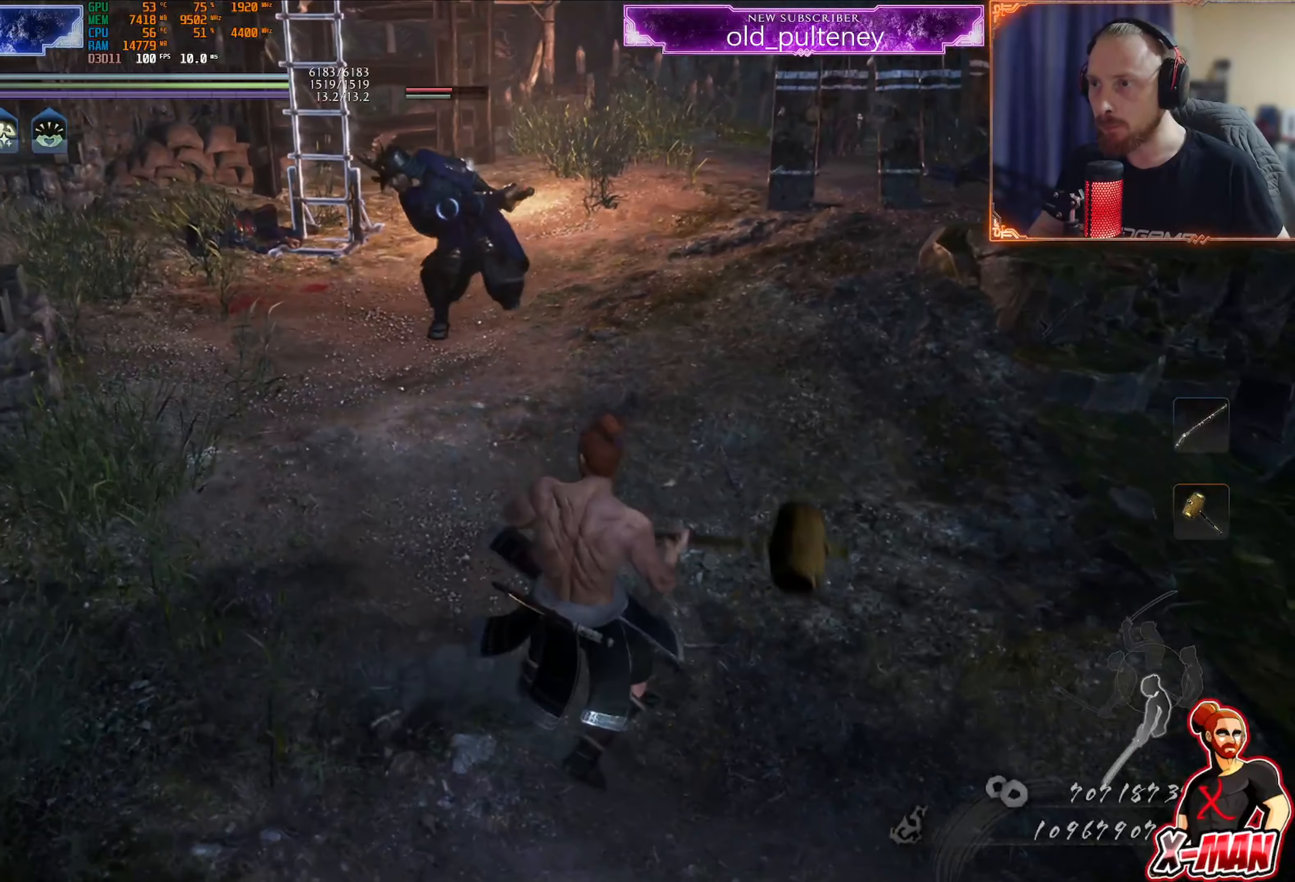
{"buttons": [], "left_stick": "center", "right_stick": "center", "events": [[33, "CROSS", "down"], [117, "CROSS", "up"], [117, "left_stick", "down"], [133, "L1", "up"], [183, "R1", "down"], [183, "R2", "down"], [200, "CROSS", "down"], [267, "CROSS", "up"], [334, "CROSS", "down"], [367, "left_stick", "center"], [400, "CROSS", "up"], [434, "R1", "up"], [434, "R2", "up"]]}
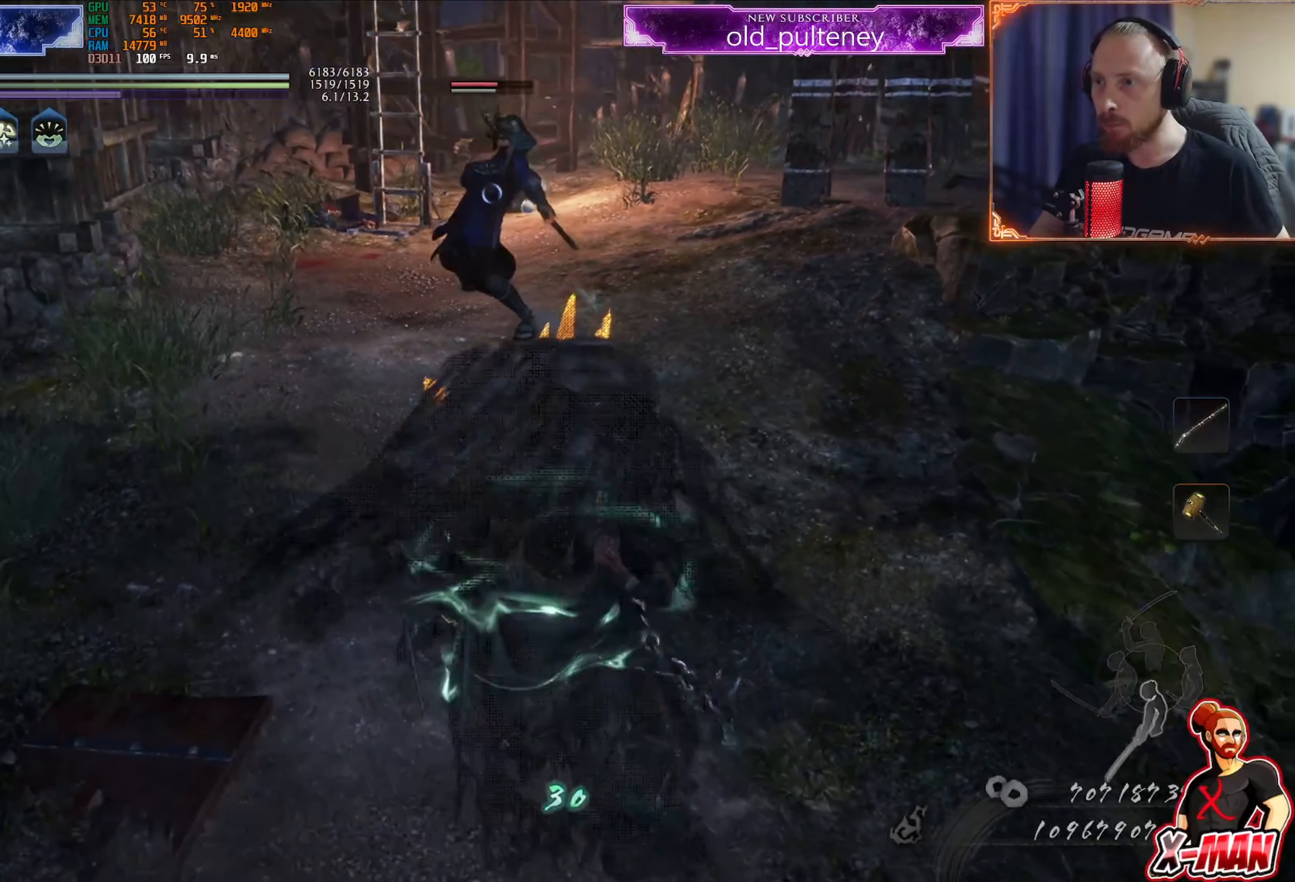
{"buttons": ["L1"], "left_stick": "up", "right_stick": "center", "events": [[267, "R1", "down"], [284, "CROSS", "down"], [401, "CROSS", "up"], [401, "R1", "up"], [451, "left_stick", "up"], [501, "L1", "down"]]}
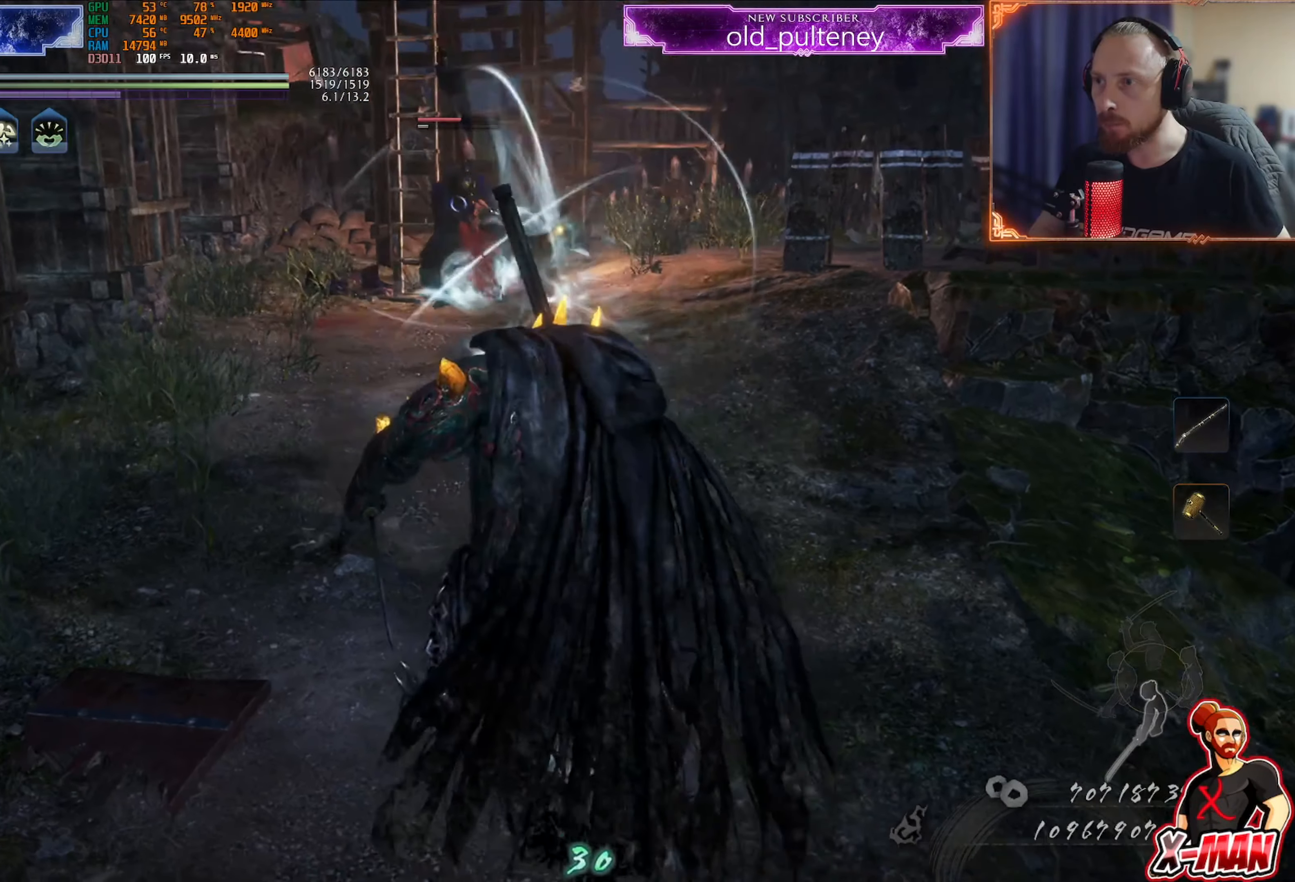
{"buttons": [], "left_stick": "up-right", "right_stick": "center", "events": [[83, "L1", "up"], [317, "left_stick", "up-right"]]}
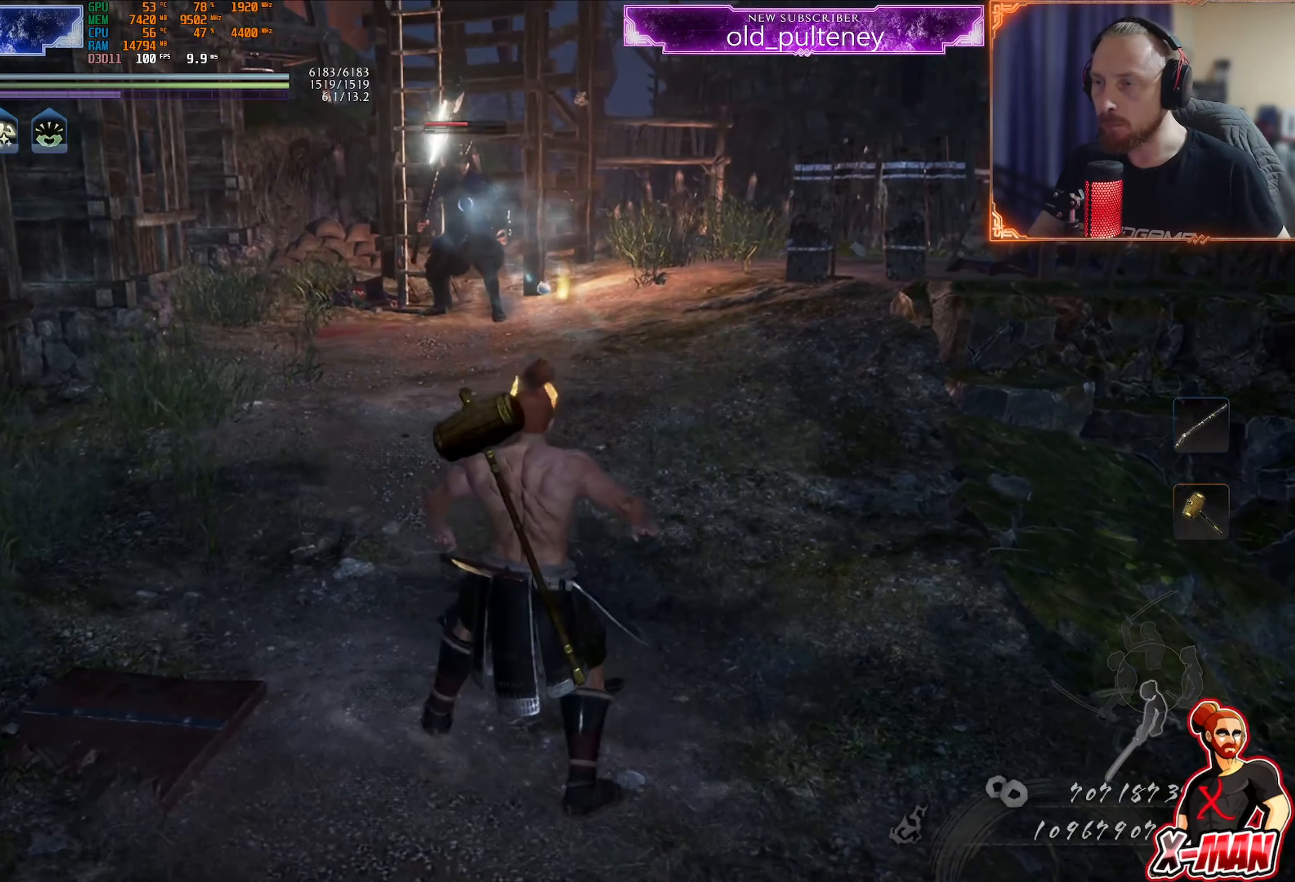
{"buttons": ["R1"], "left_stick": "up-left", "right_stick": "center", "events": [[83, "left_stick", "up"], [367, "R1", "down"], [400, "SQUARE", "down"], [450, "left_stick", "up-left"], [500, "SQUARE", "up"]]}
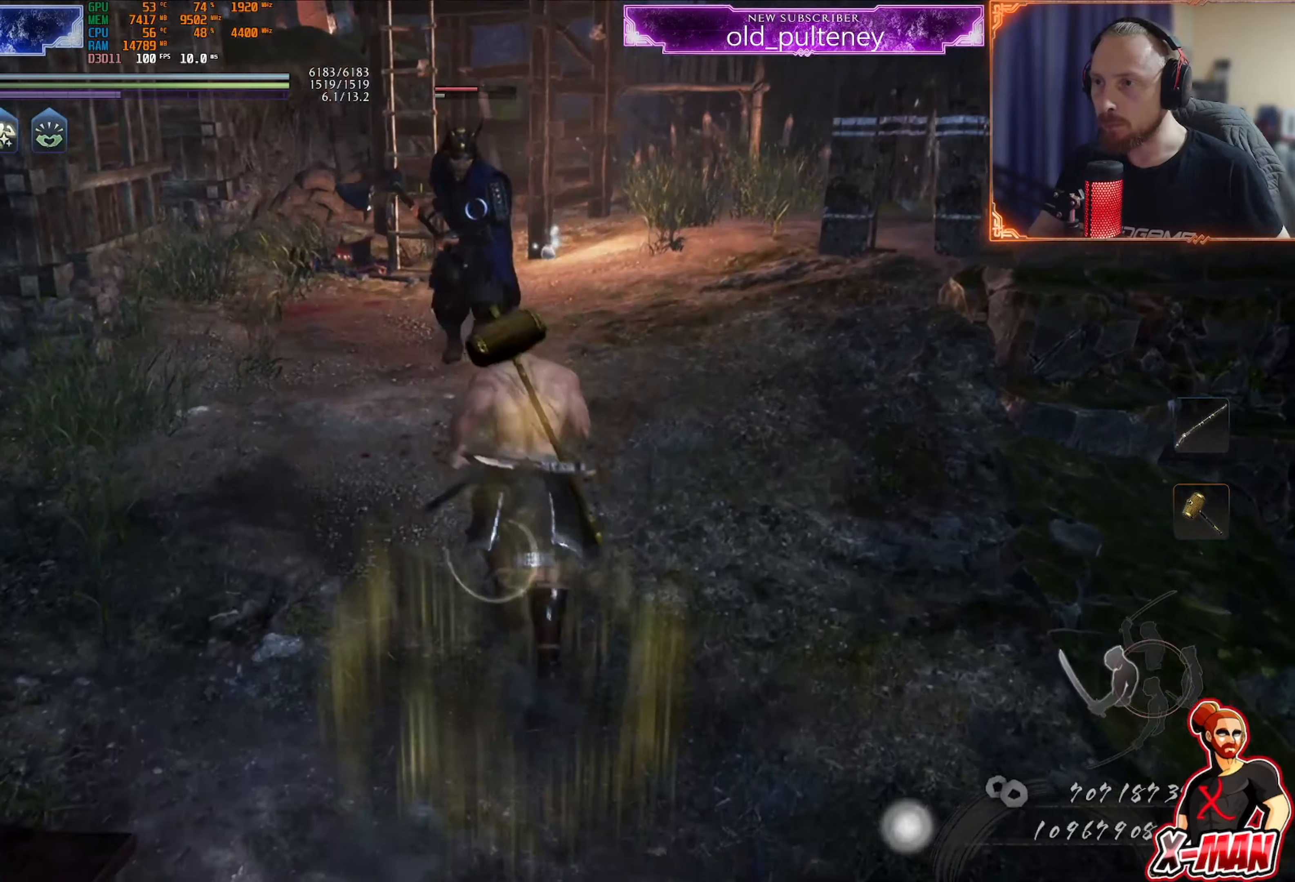
{"buttons": [], "left_stick": "up", "right_stick": "center", "events": [[17, "R1", "up"], [151, "left_stick", "up-right"], [201, "left_stick", "down-right"], [251, "left_stick", "down"], [451, "left_stick", "up"]]}
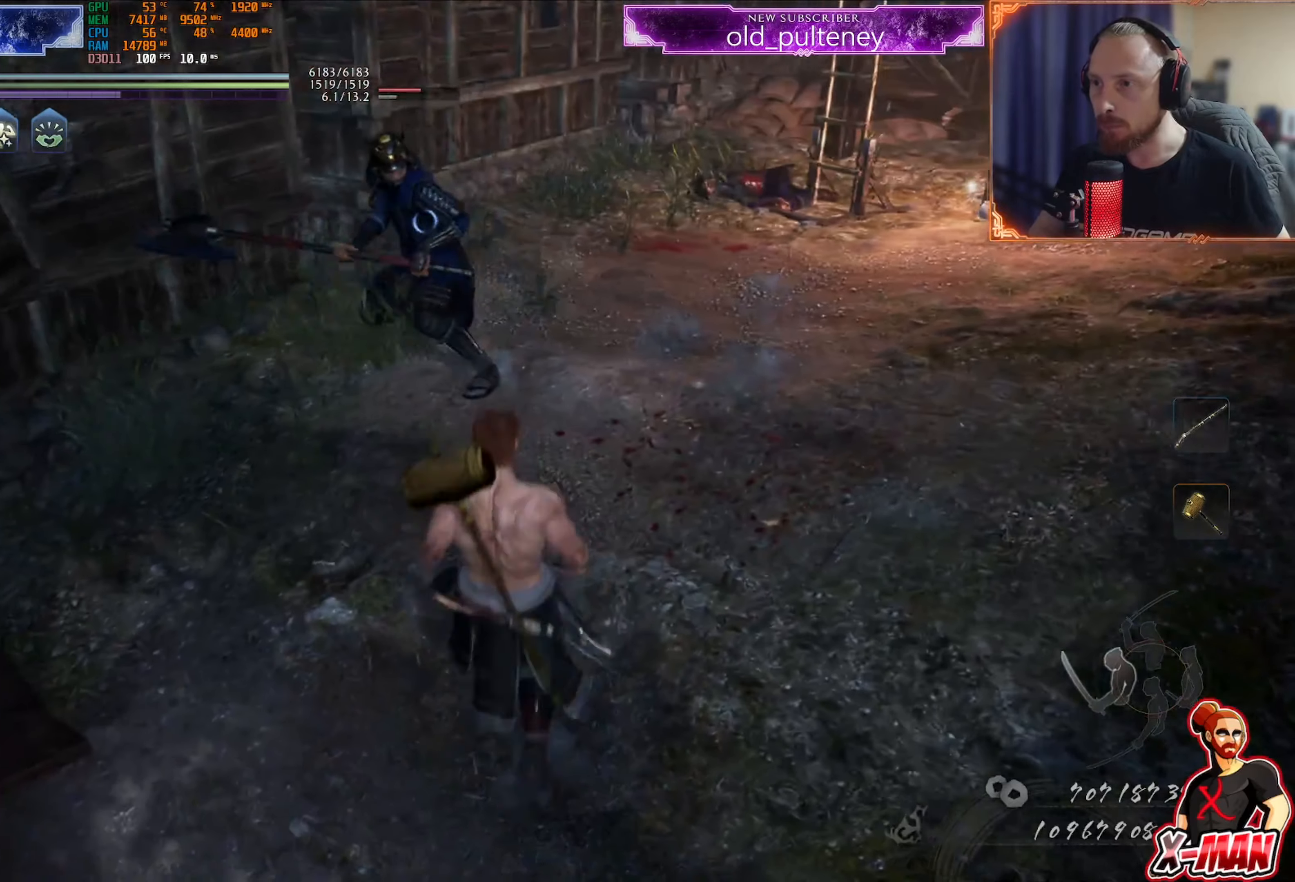
{"buttons": [], "left_stick": "up", "right_stick": "center", "events": [[83, "left_stick", "left"], [150, "left_stick", "down"], [200, "R1", "down"], [217, "CROSS", "down"], [300, "left_stick", "up"], [334, "CROSS", "up"], [350, "R1", "up"]]}
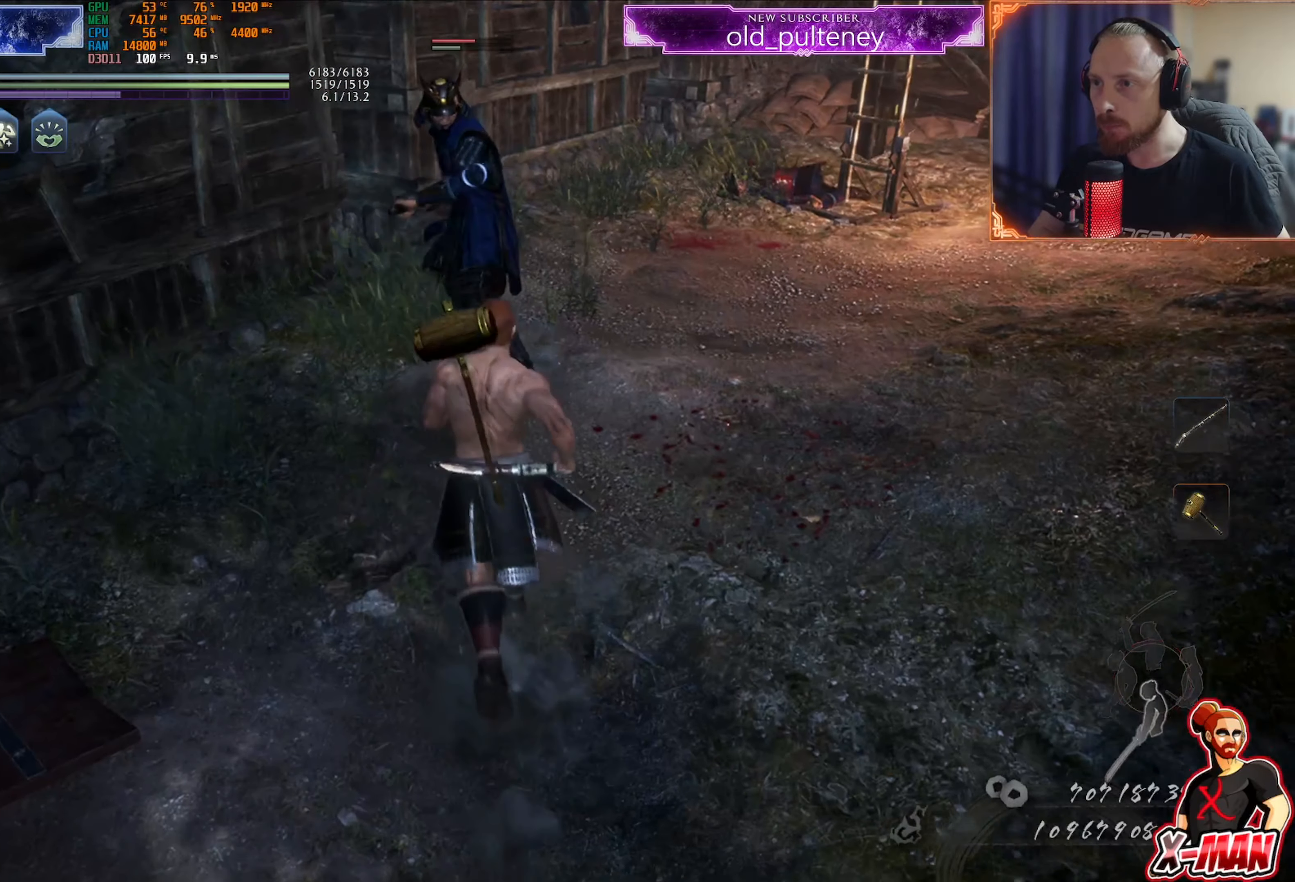
{"buttons": ["L1"], "left_stick": "up-right", "right_stick": "center", "events": [[117, "SQUARE", "down"], [217, "SQUARE", "up"], [234, "left_stick", "down-right"], [384, "left_stick", "up-right"], [468, "L1", "down"]]}
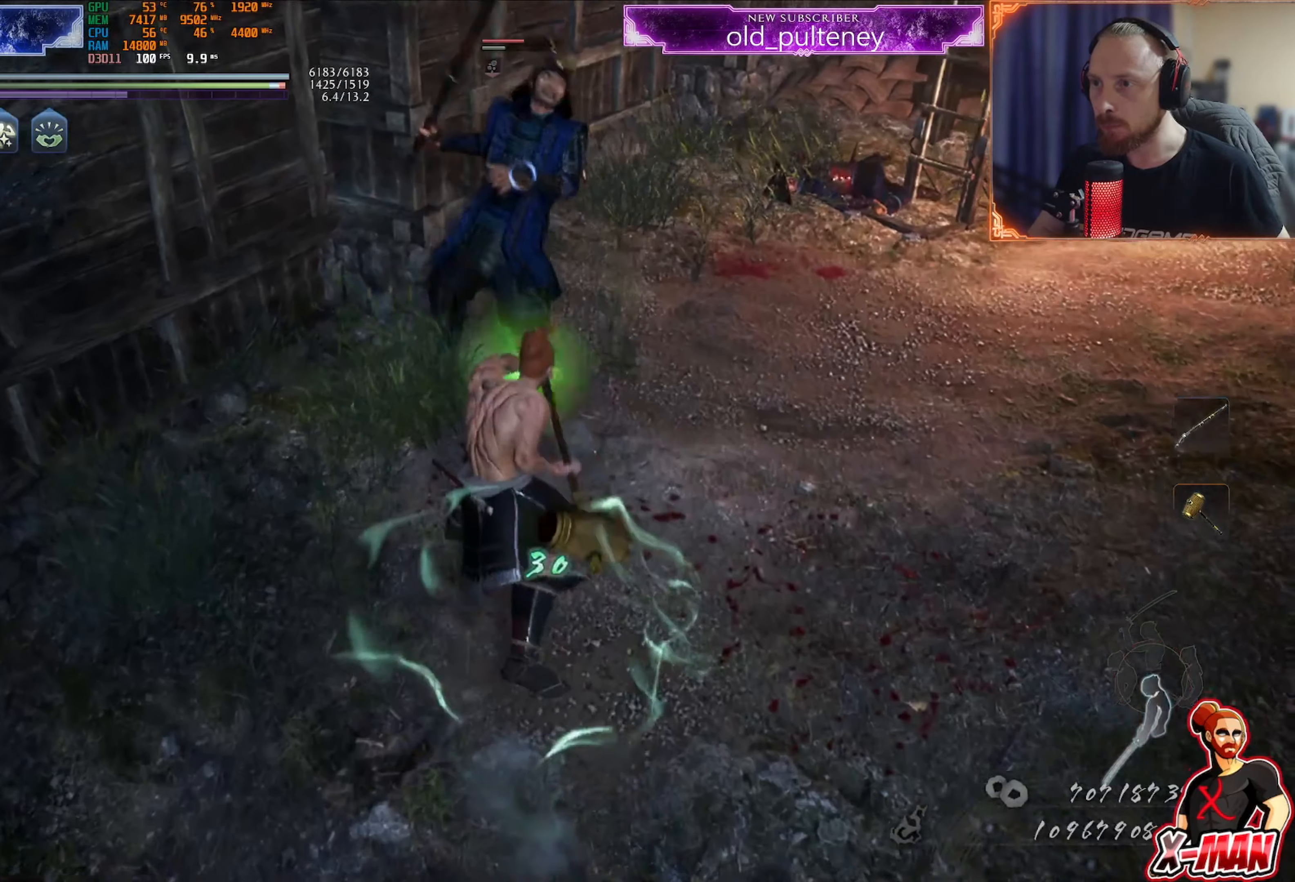
{"buttons": [], "left_stick": "up", "right_stick": "center", "events": [[50, "left_stick", "down"], [67, "CROSS", "down"], [183, "CROSS", "up"], [317, "L1", "up"], [384, "left_stick", "up"]]}
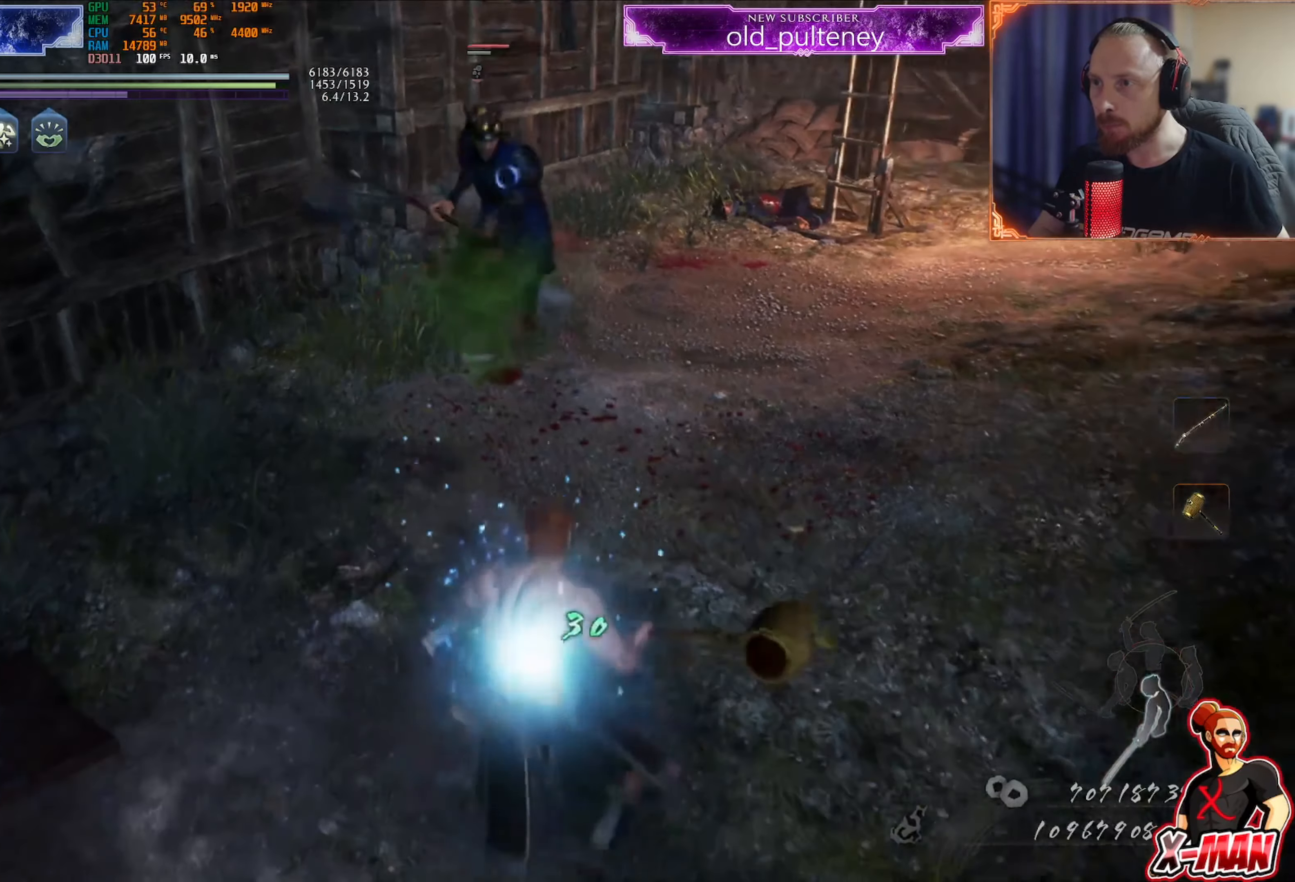
{"buttons": ["L1"], "left_stick": "up", "right_stick": "center", "events": [[217, "left_stick", "down-left"], [368, "L1", "down"], [384, "left_stick", "up-right"], [451, "left_stick", "up"]]}